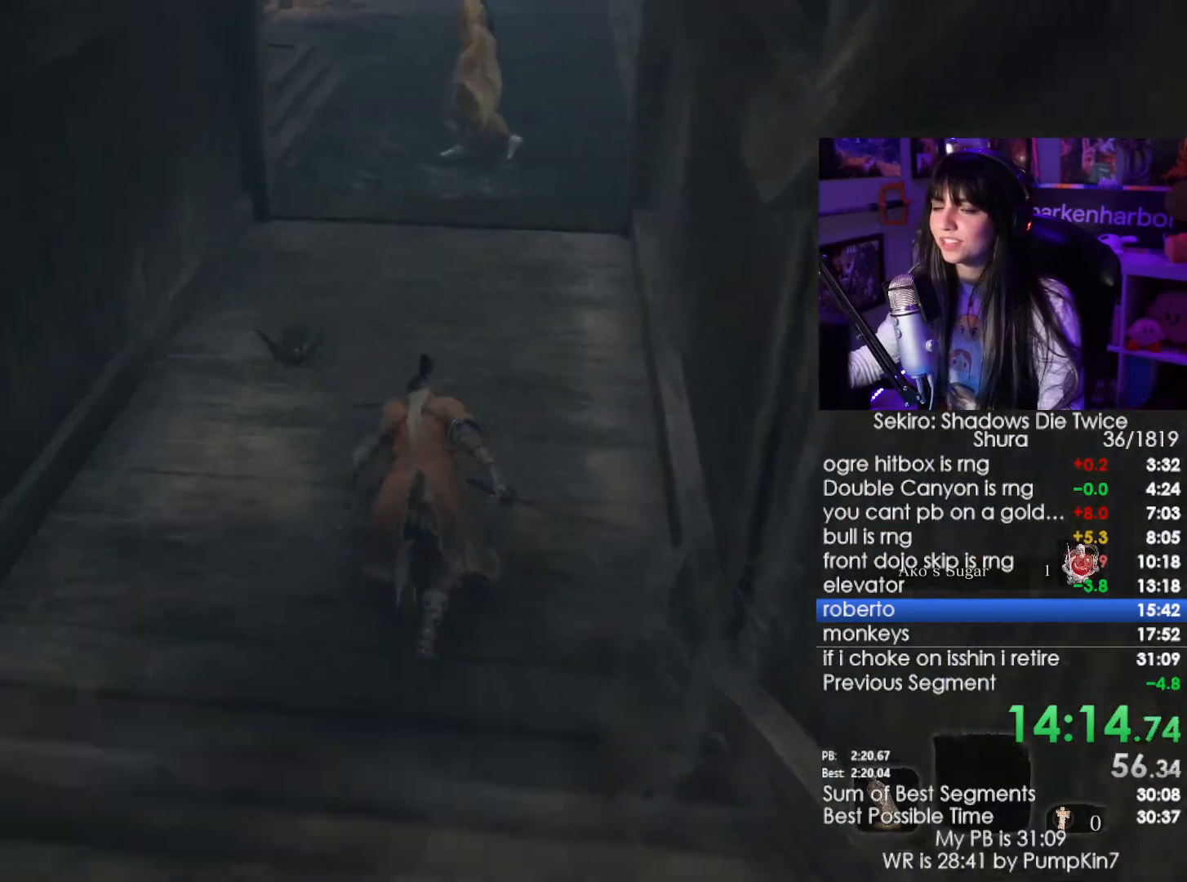
Gameplay with keyboard and mouse; each line is a JSON object with the keys and mouse buttons held at the frame after it. "events" lists presses ("down") and releases ("up") of "1", "2", "3", "4", "5", "a", "alt", "c", "caps_lock", "ctrl", "d", "e", "f", "g", "q", "r", "s", "shift", "space", "t", "tab", "v", "w", "x", "z", "mouse_left", "mouse_wheel" and "mouse_right" between this image and that frame as [ms after this image, input, new state], when the widget could be followed in between. "mouse_left", "mouse_wheel", "mouse_right" = the "left", "wheel", "right" buttons of the "mouse" list. No other keys are recorded. "wheel" means that the mouse wheel is clicked or scrolled. Not read: mouse_move.
{"keys": ["shift", "w"], "mouse": [], "events": []}
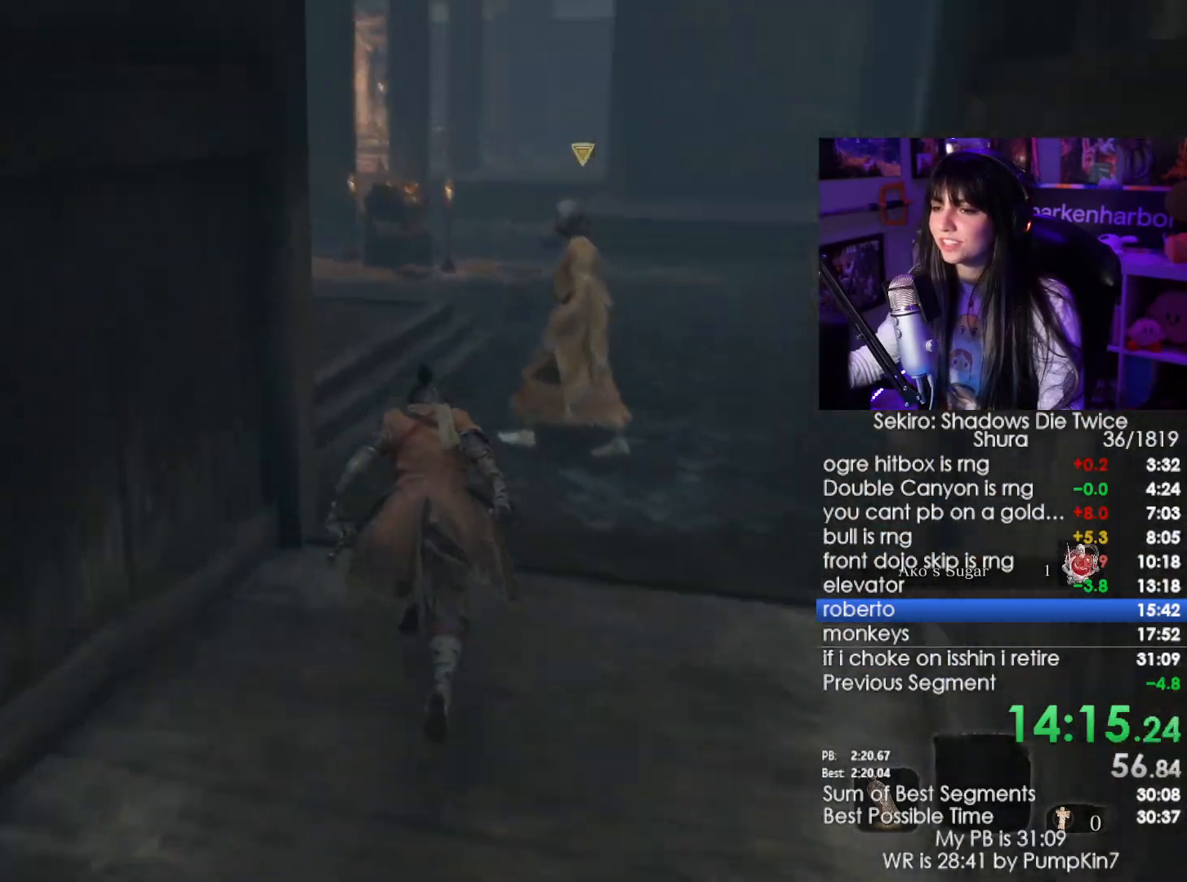
{"keys": ["shift", "w"], "mouse": [], "events": []}
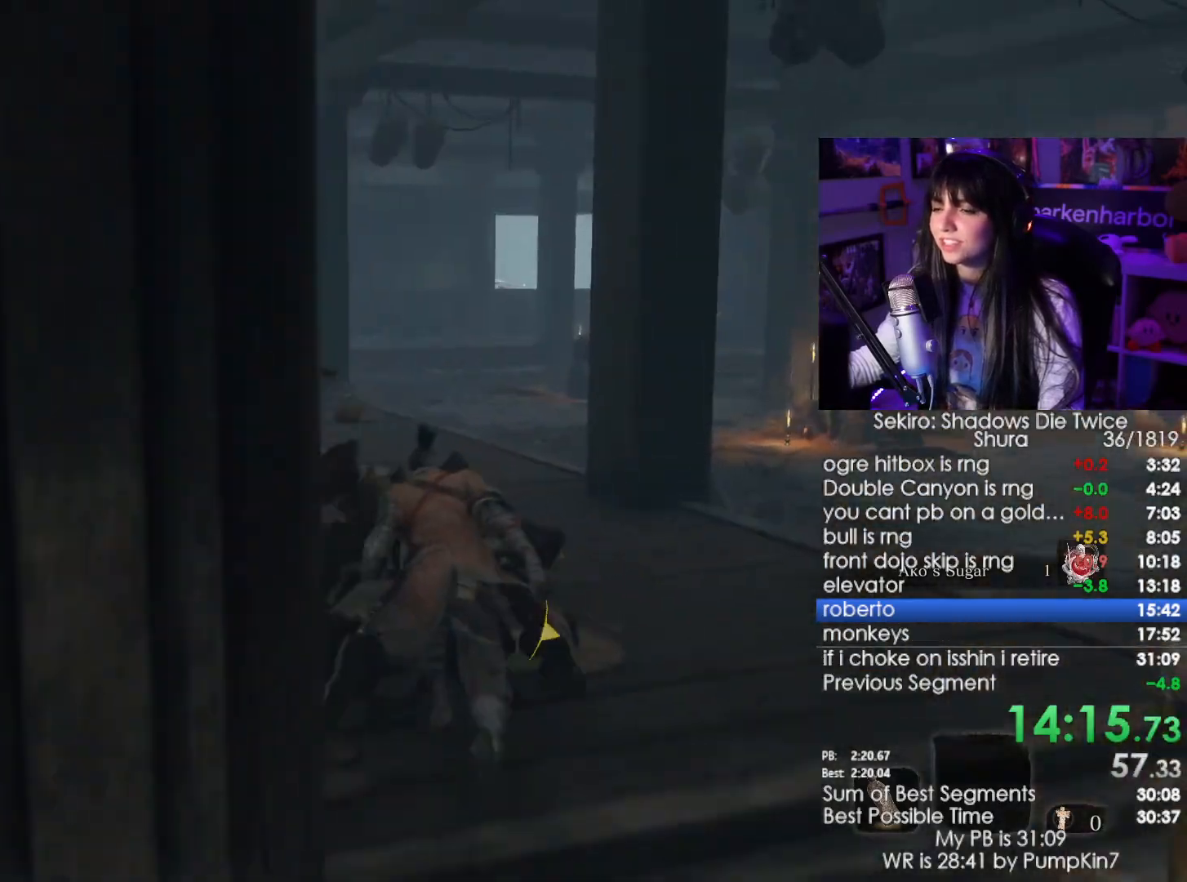
{"keys": ["shift", "w"], "mouse": [], "events": []}
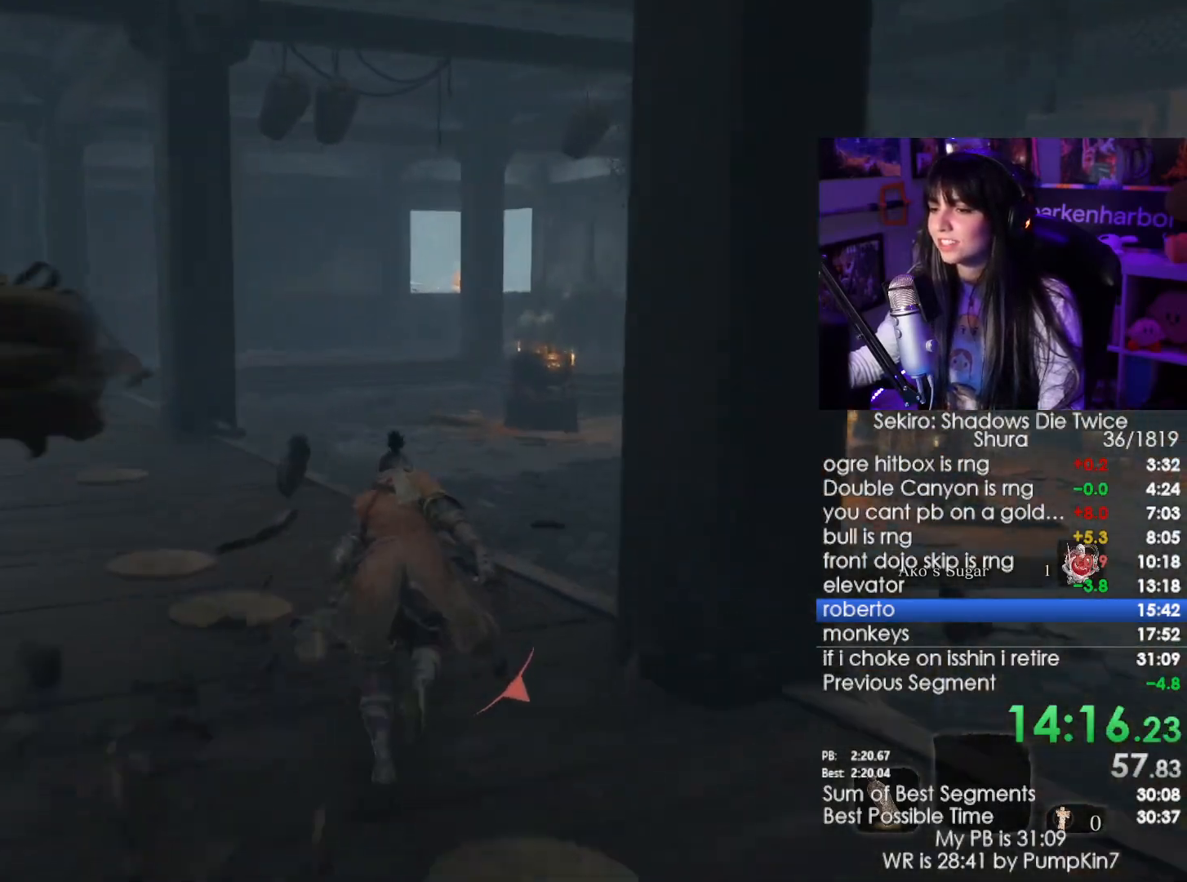
{"keys": ["shift", "w"], "mouse": [], "events": []}
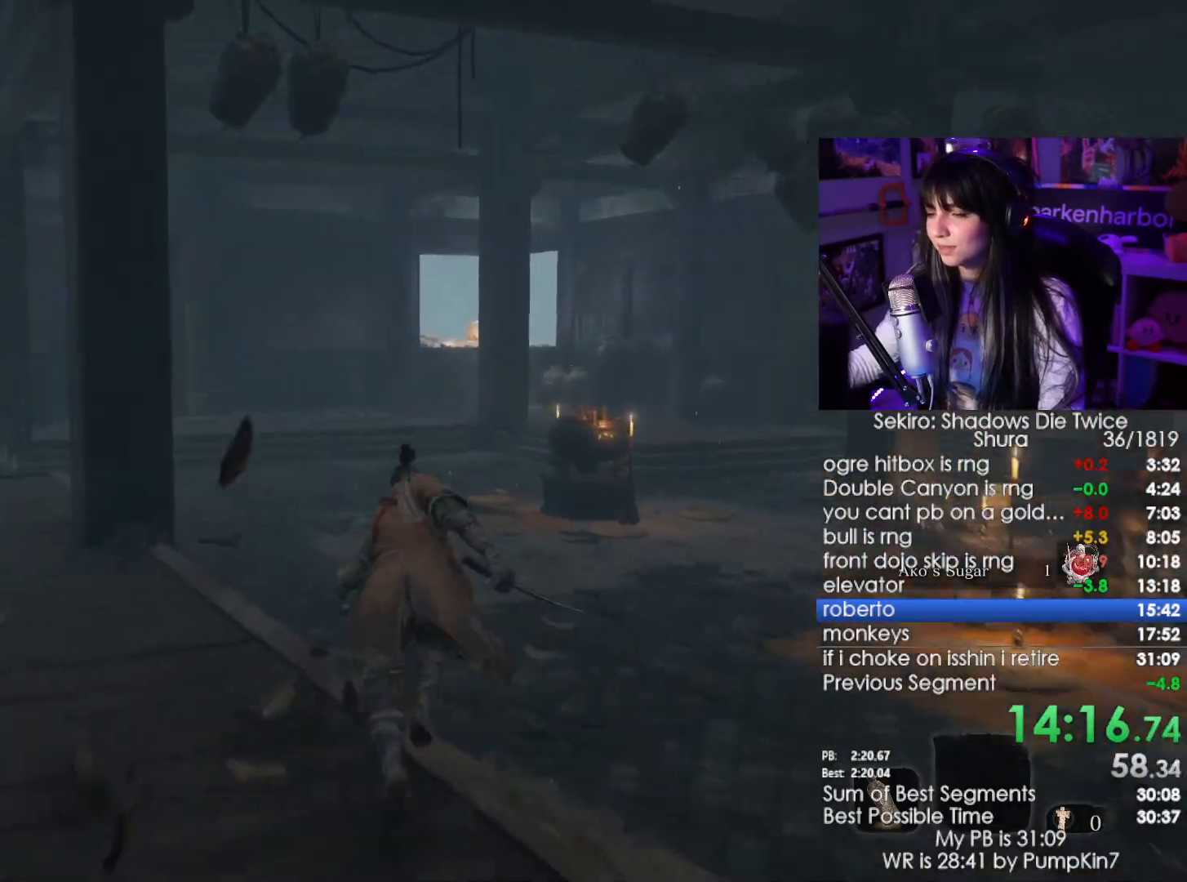
{"keys": ["shift", "w"], "mouse": [], "events": []}
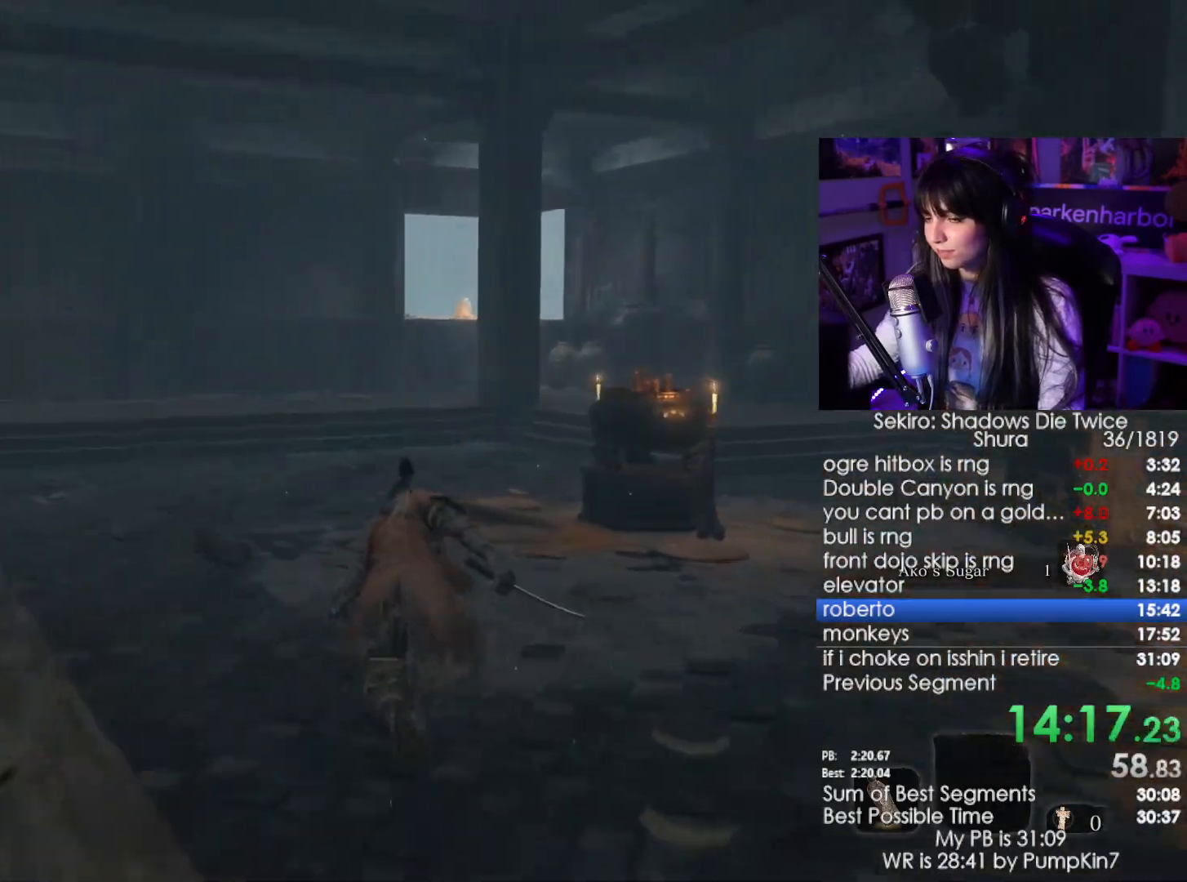
{"keys": ["shift", "w"], "mouse": [], "events": []}
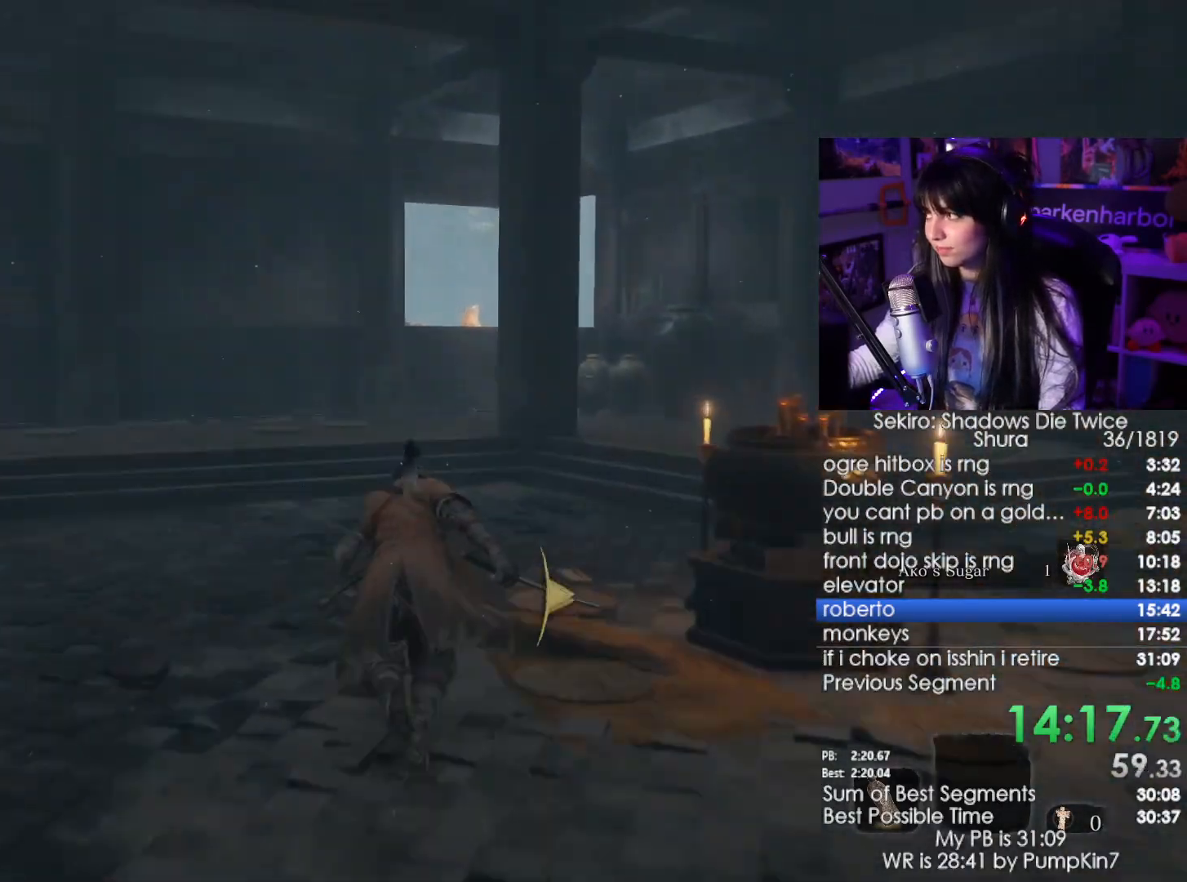
{"keys": ["shift", "w"], "mouse": [], "events": []}
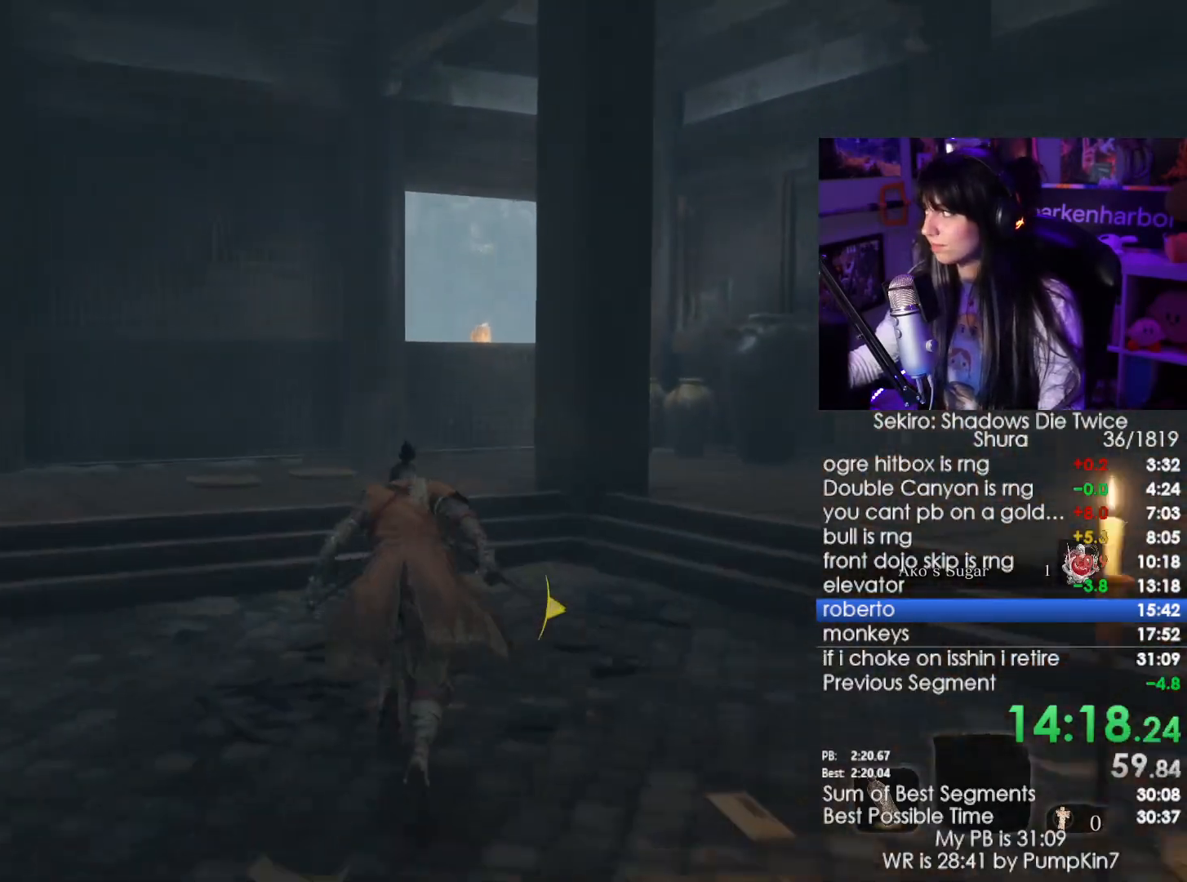
{"keys": ["shift", "w"], "mouse": [], "events": []}
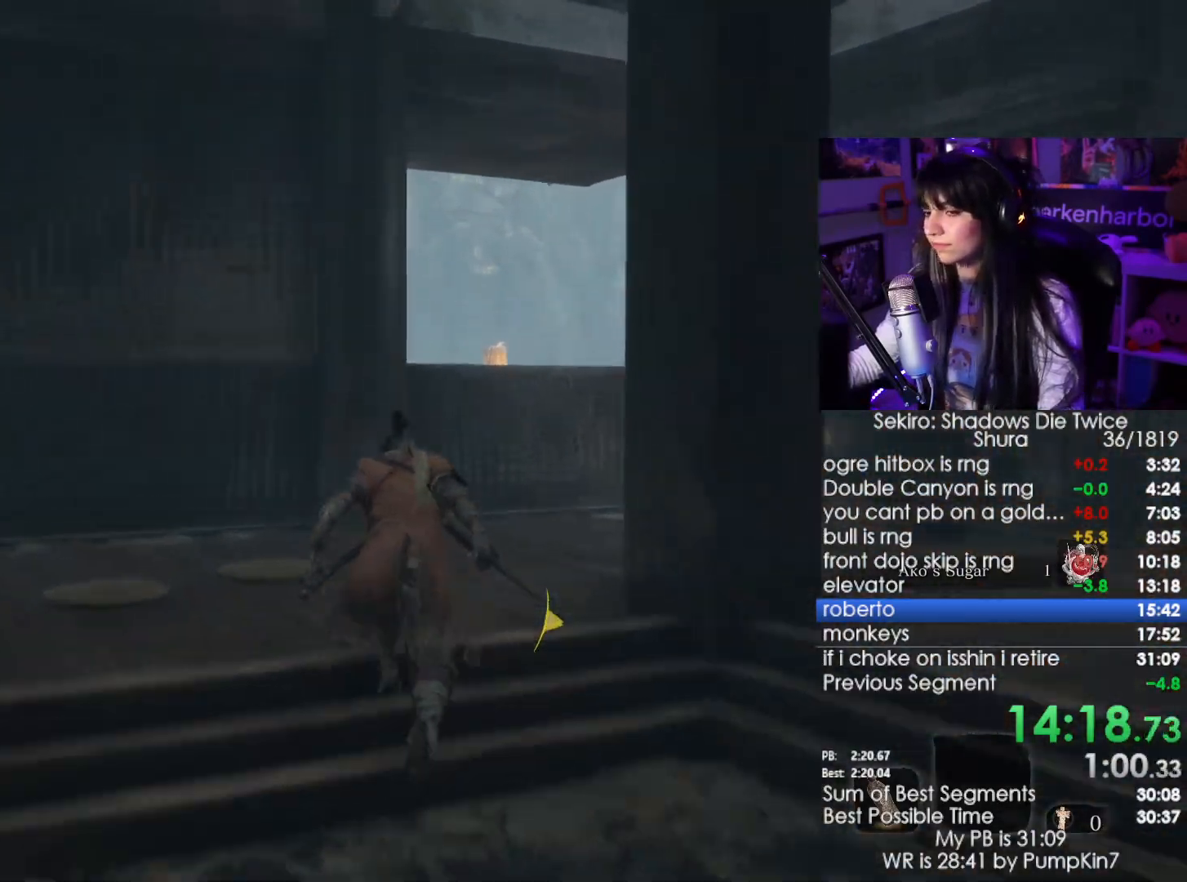
{"keys": ["shift", "w"], "mouse": [], "events": [[184, "space", "down"], [217, "space", "up"]]}
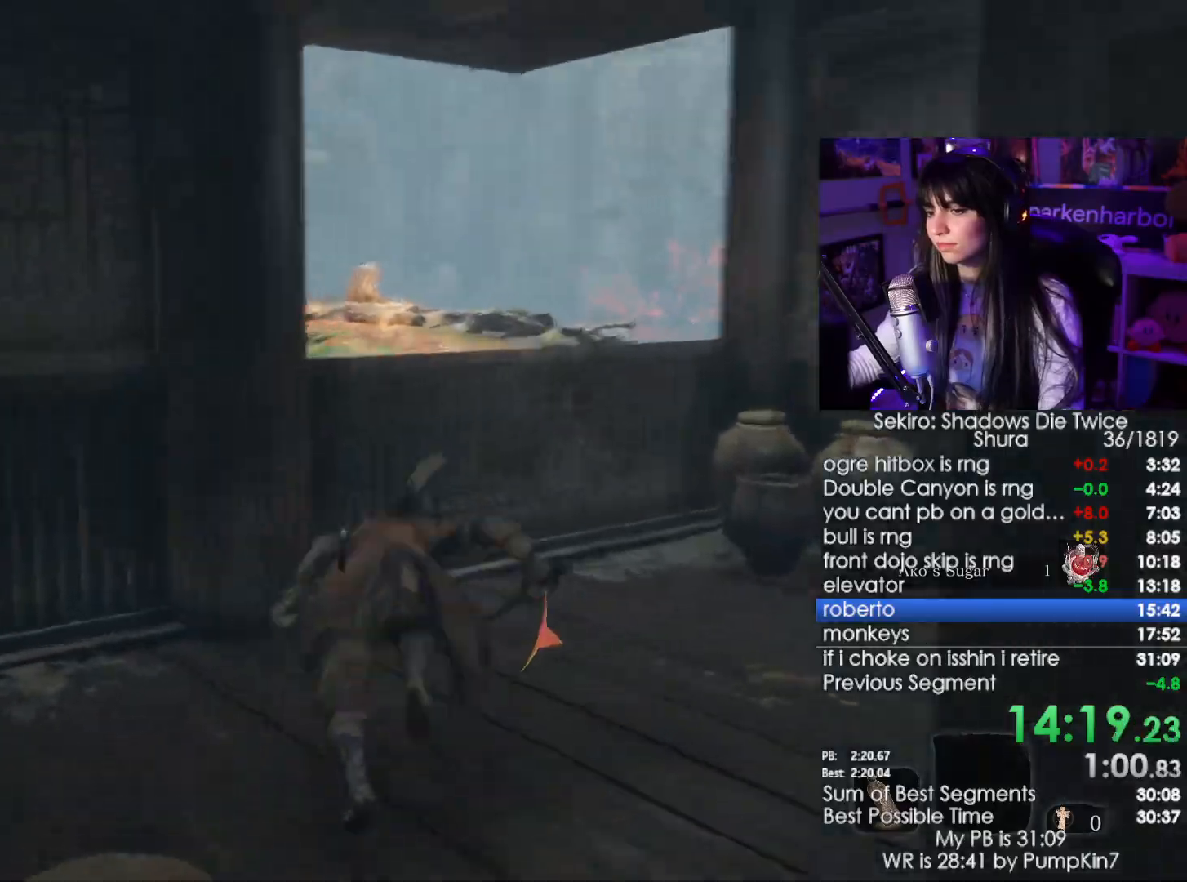
{"keys": ["shift", "w"], "mouse": [], "events": []}
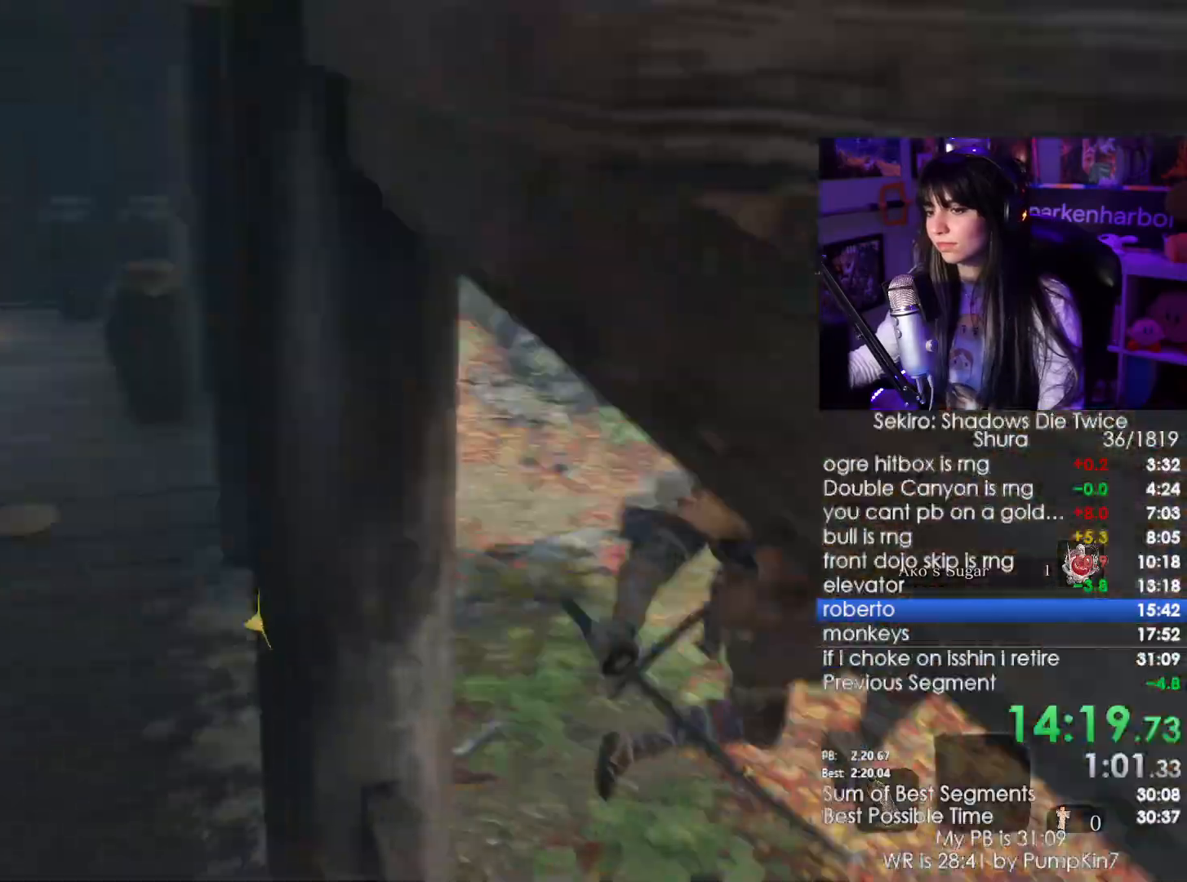
{"keys": ["shift", "w"], "mouse": [], "events": []}
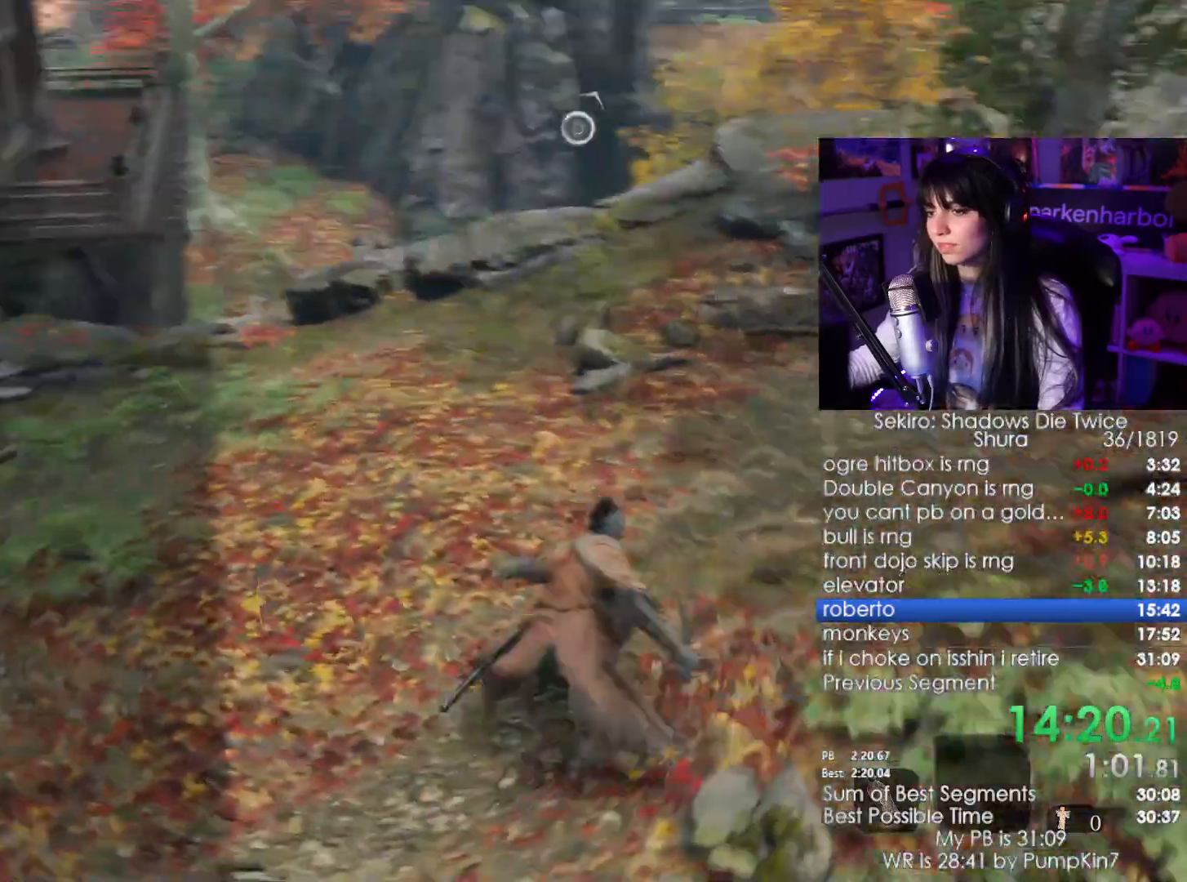
{"keys": ["shift", "w"], "mouse": [], "events": []}
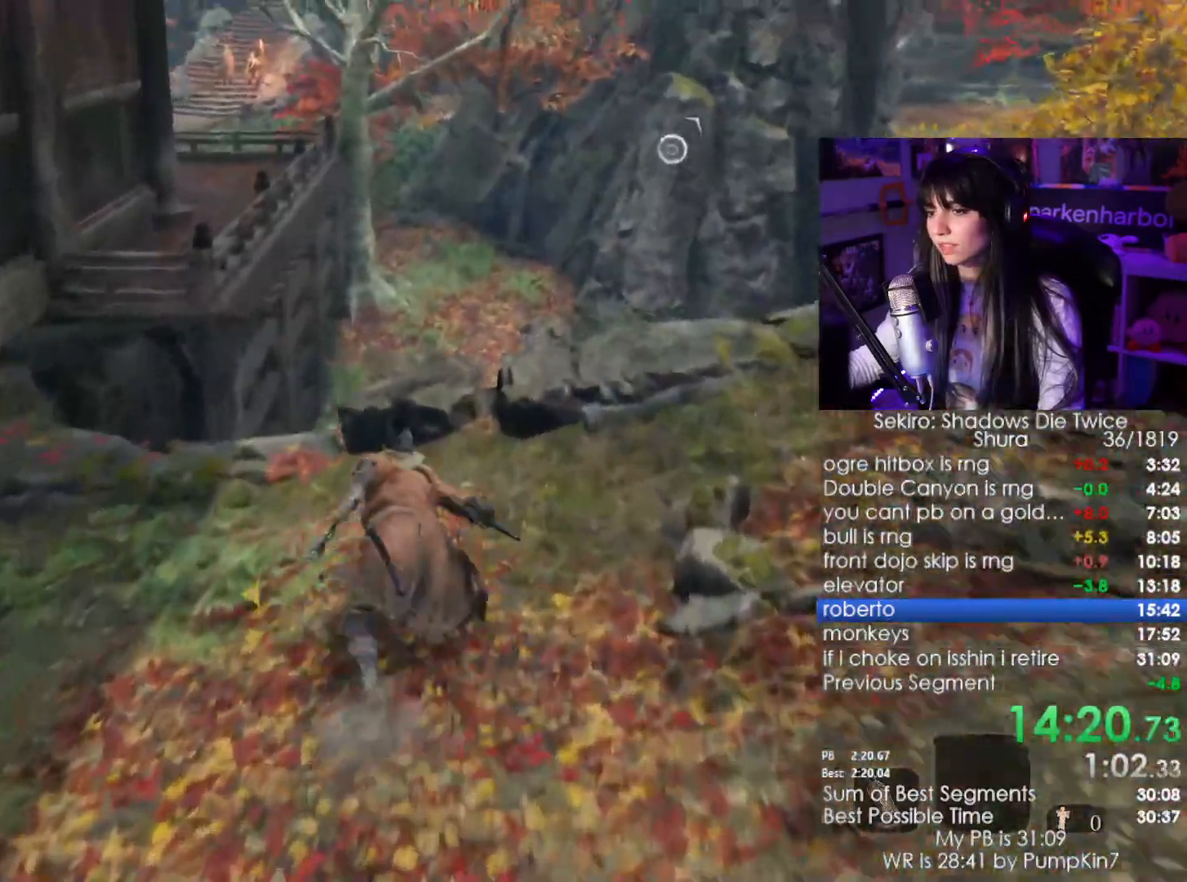
{"keys": ["shift", "w"], "mouse": [], "events": []}
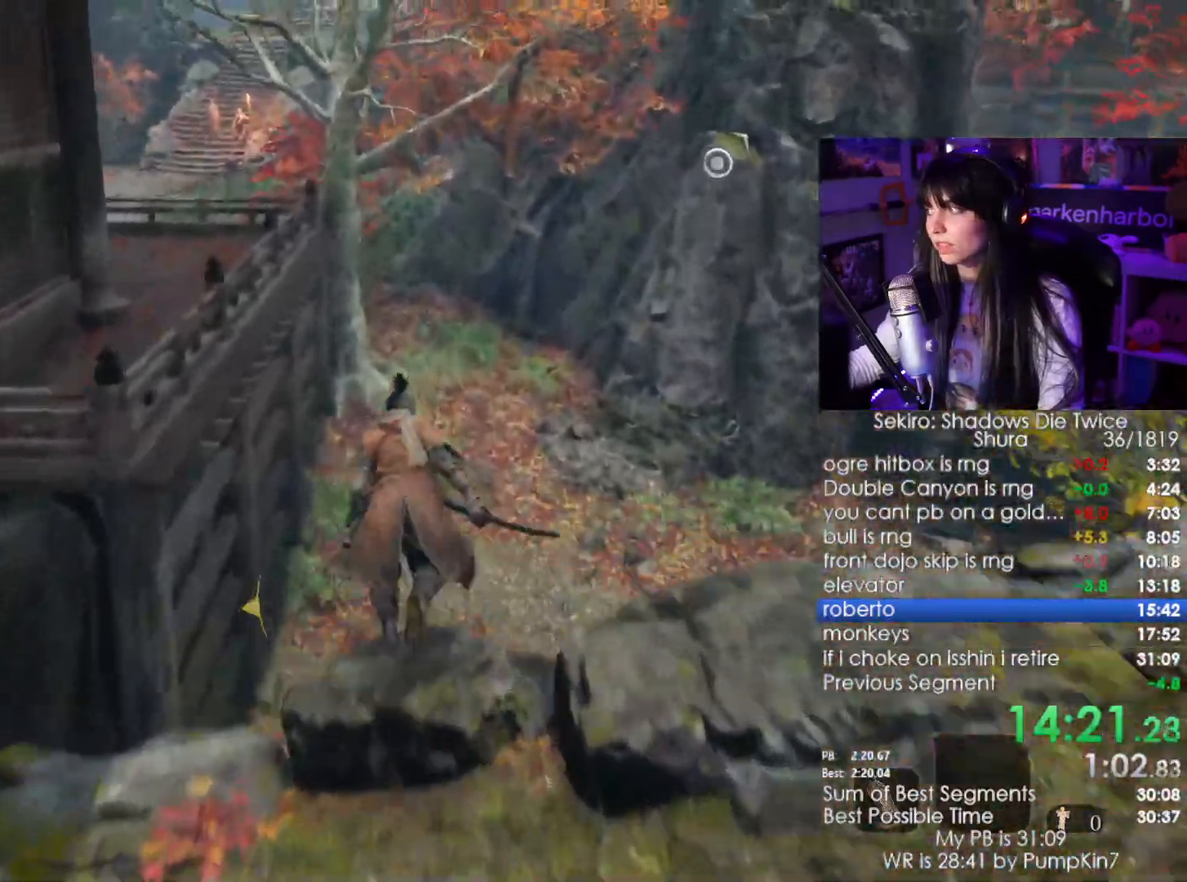
{"keys": ["shift", "w"], "mouse": [], "events": []}
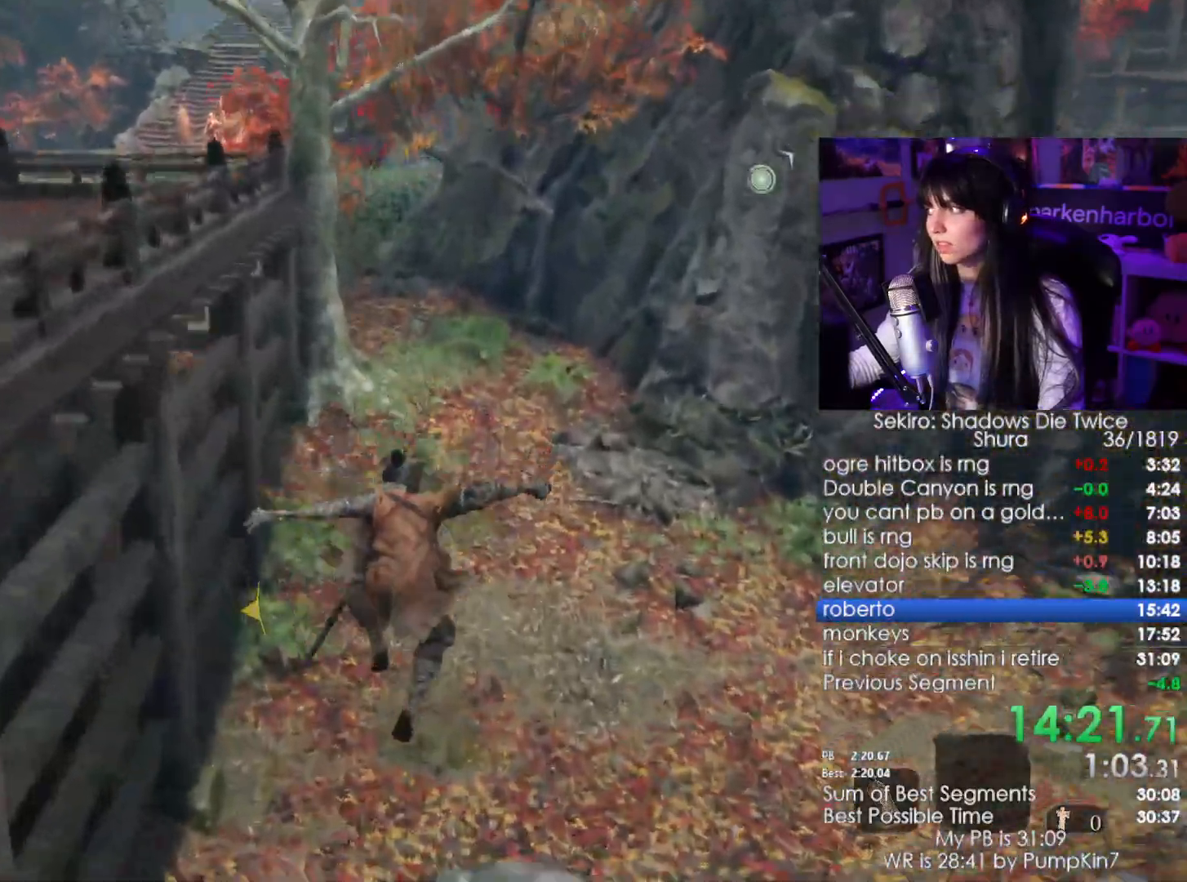
{"keys": ["shift", "w"], "mouse": [], "events": []}
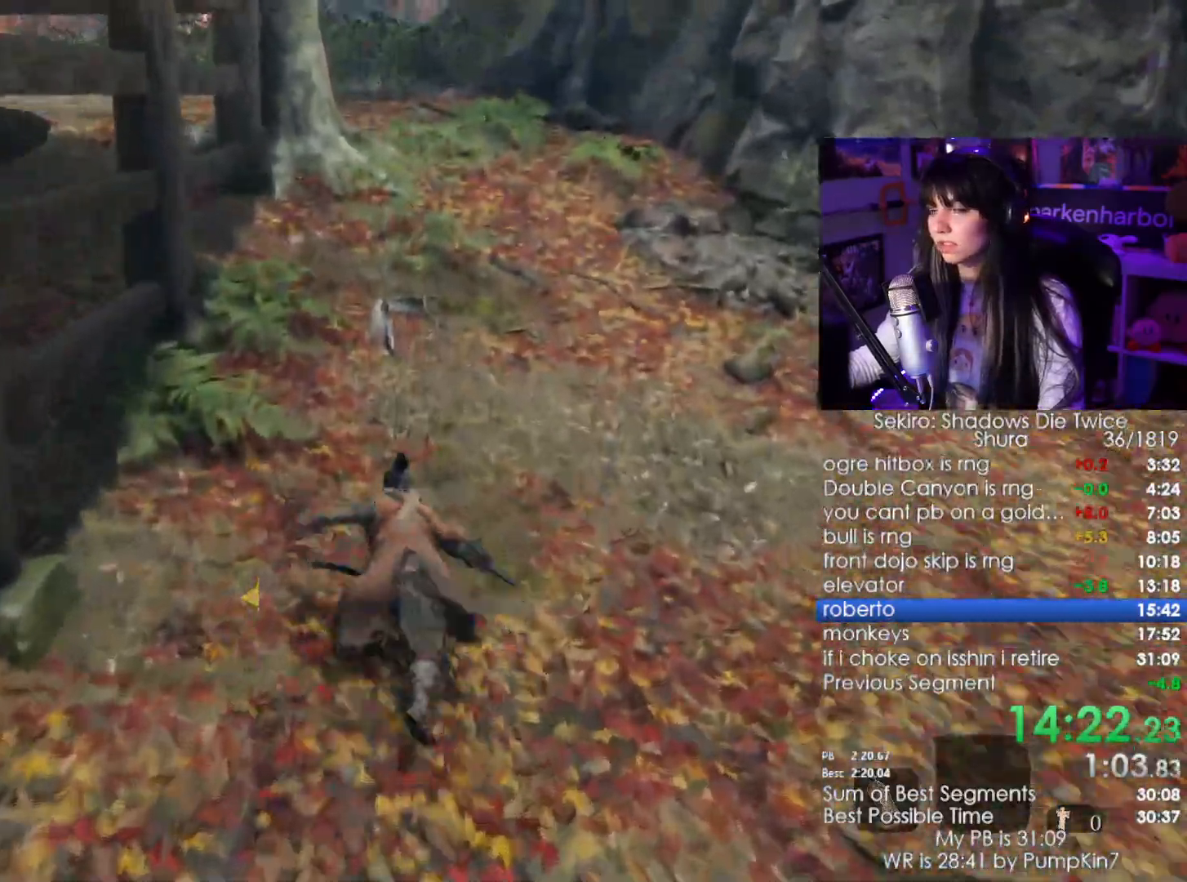
{"keys": ["shift", "w"], "mouse": [], "events": []}
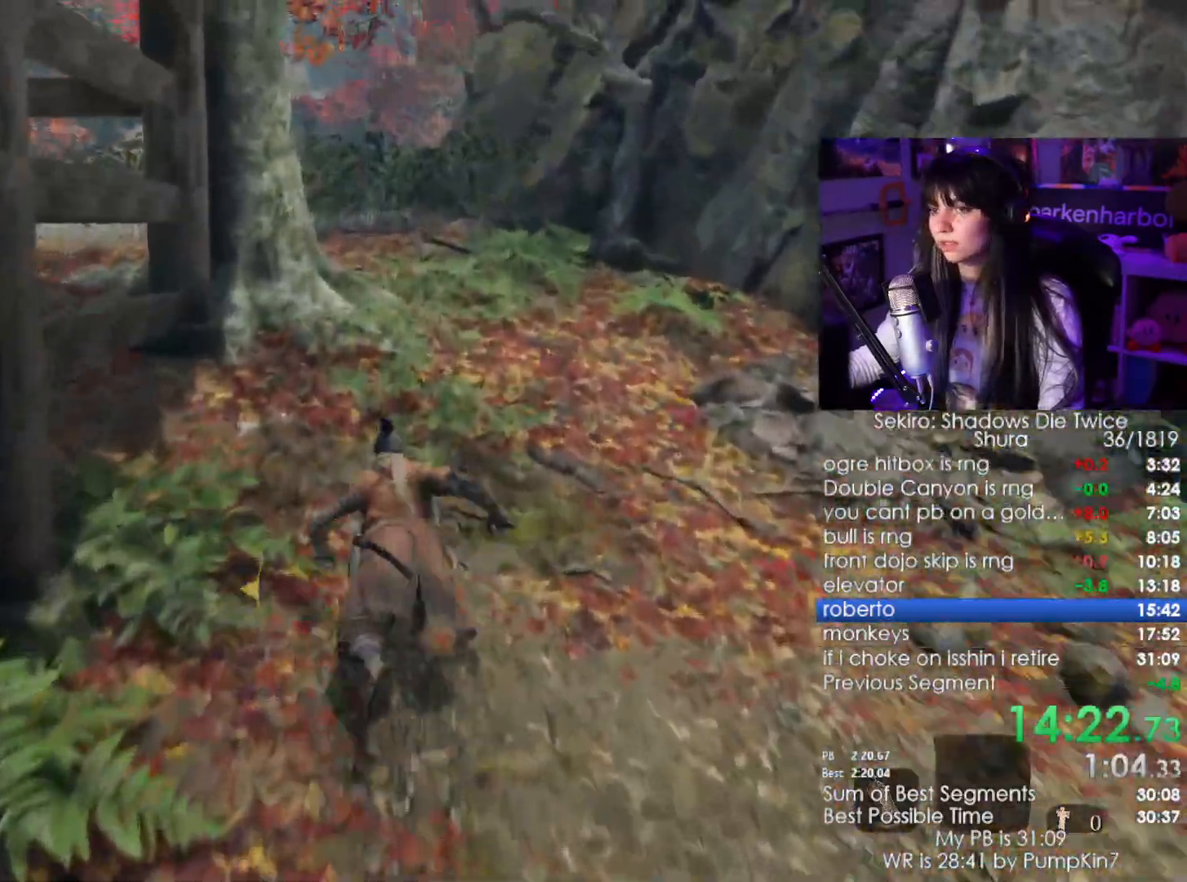
{"keys": ["shift", "w"], "mouse": [], "events": []}
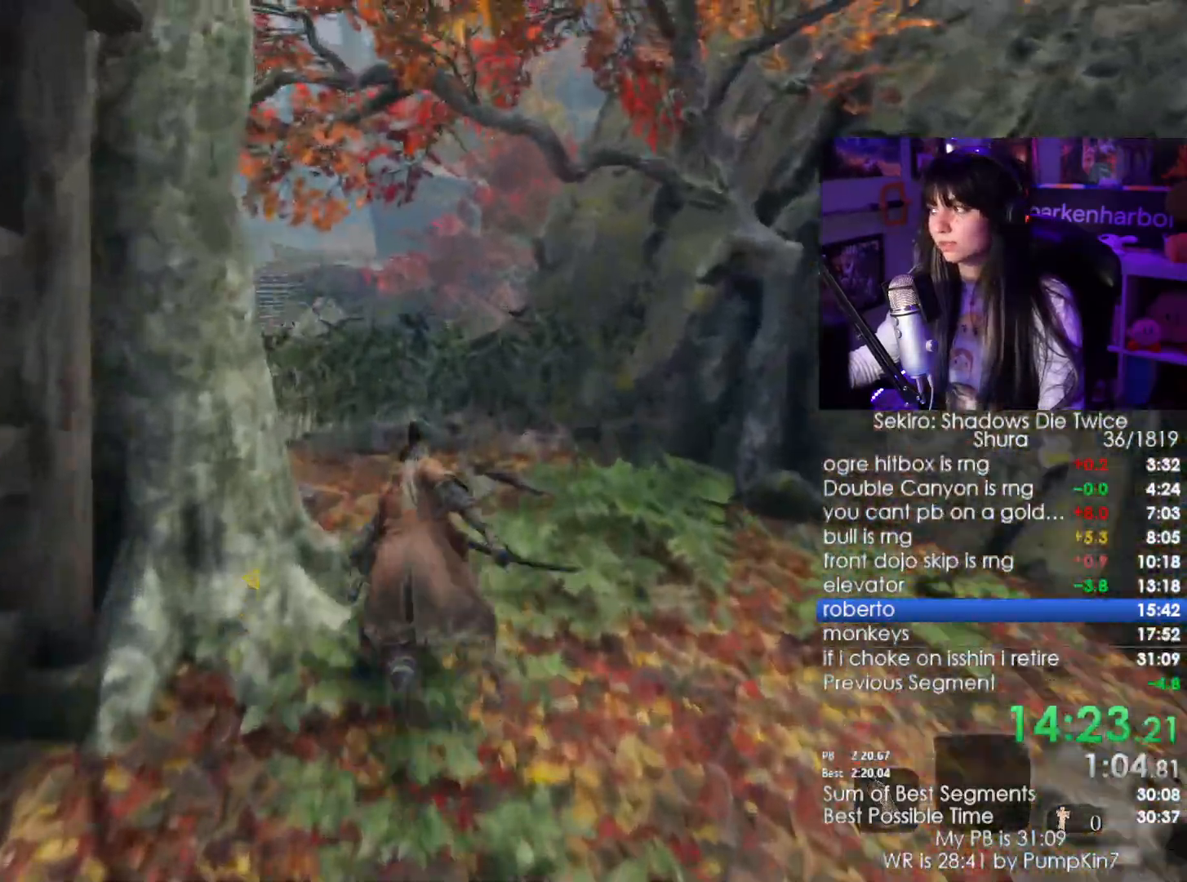
{"keys": ["shift", "w"], "mouse": [], "events": []}
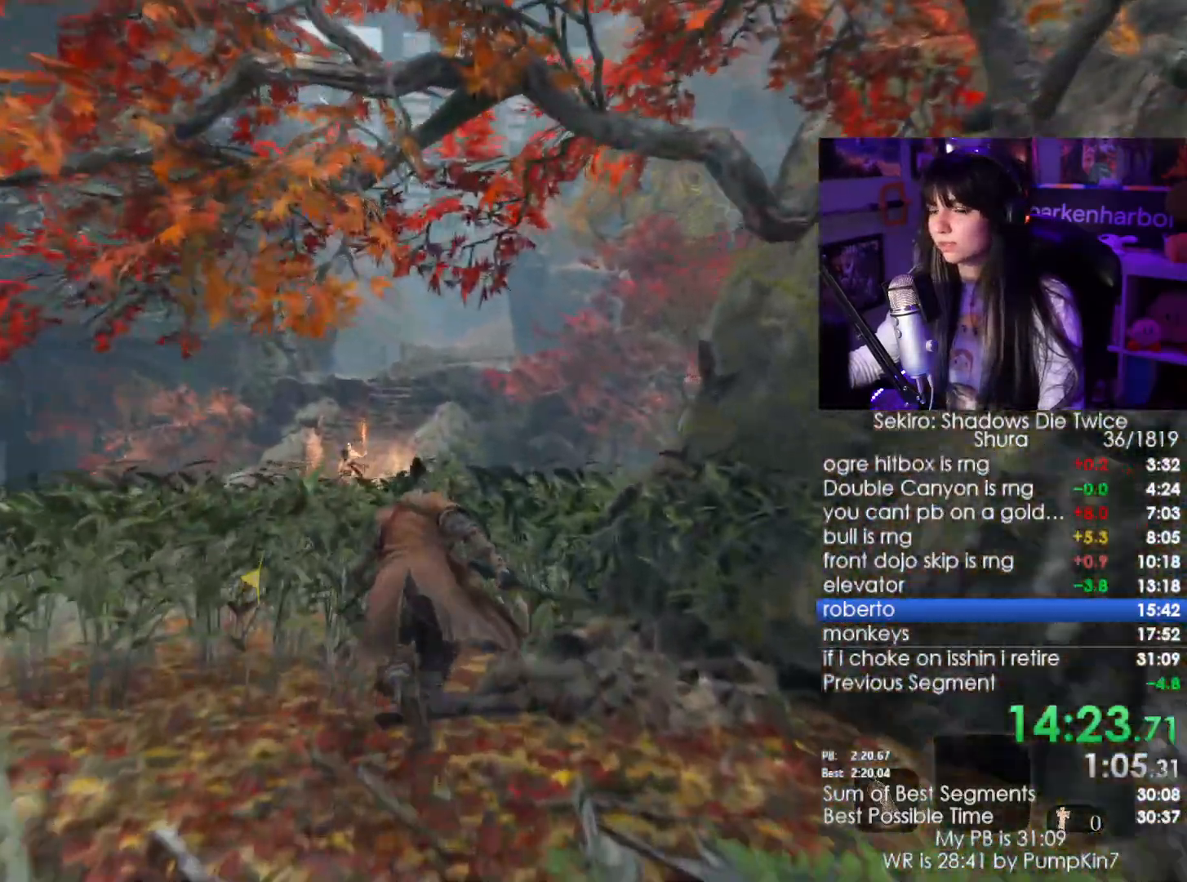
{"keys": ["shift", "w"], "mouse": [], "events": []}
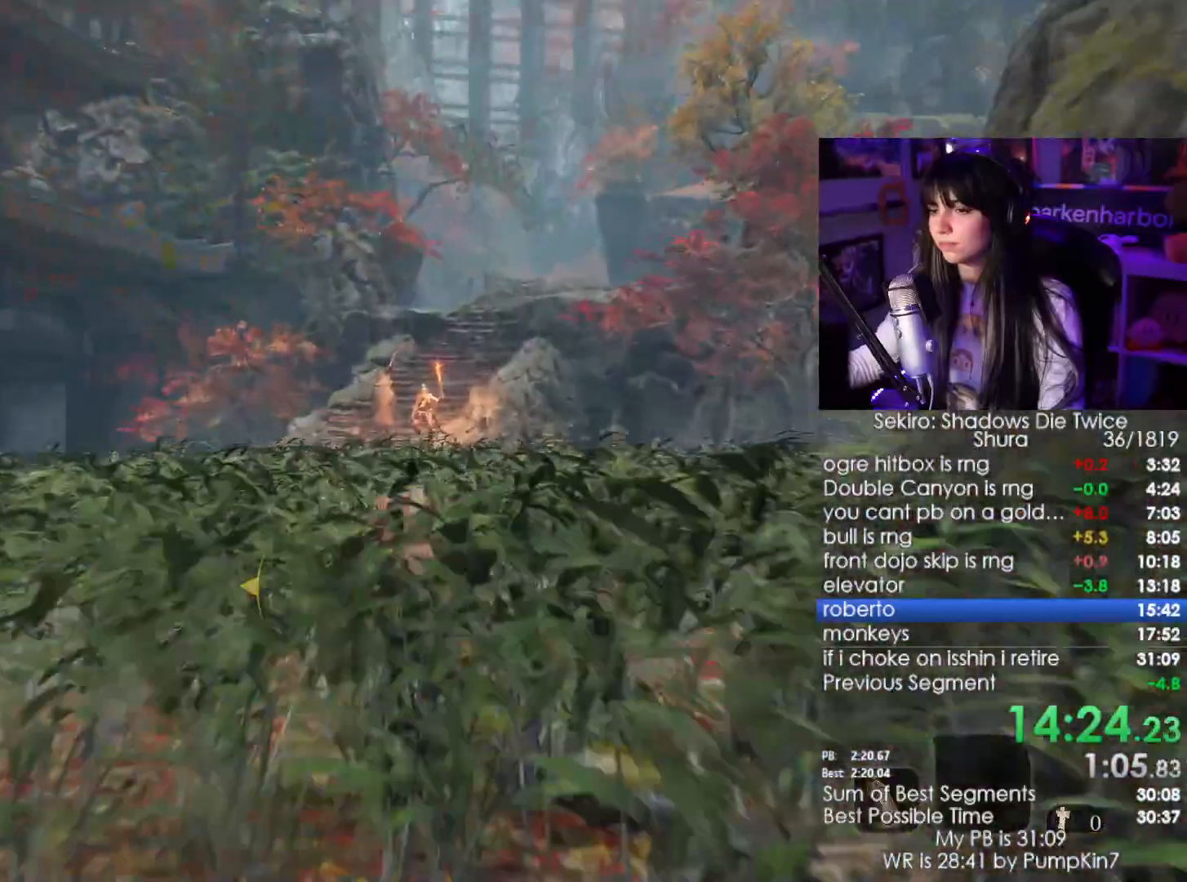
{"keys": ["shift", "w"], "mouse": [], "events": []}
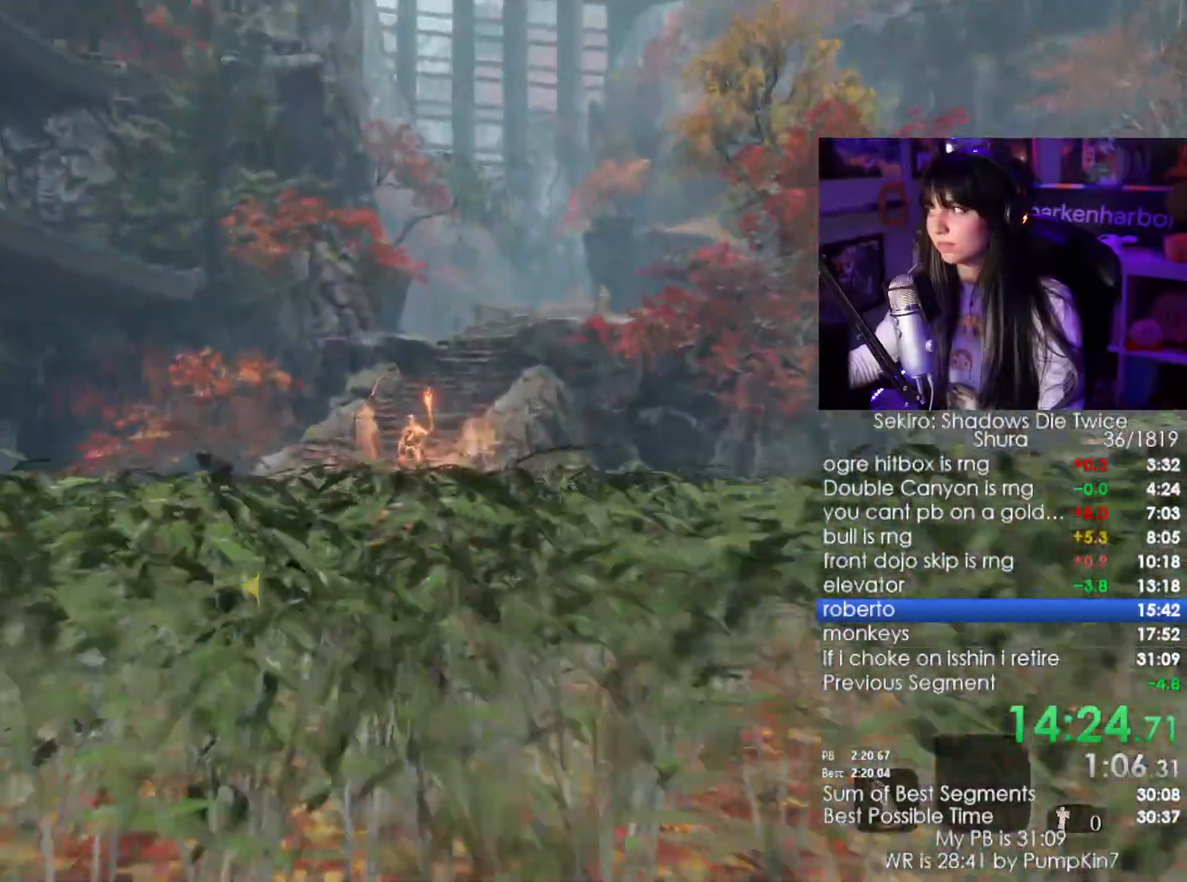
{"keys": ["shift", "w"], "mouse": [], "events": []}
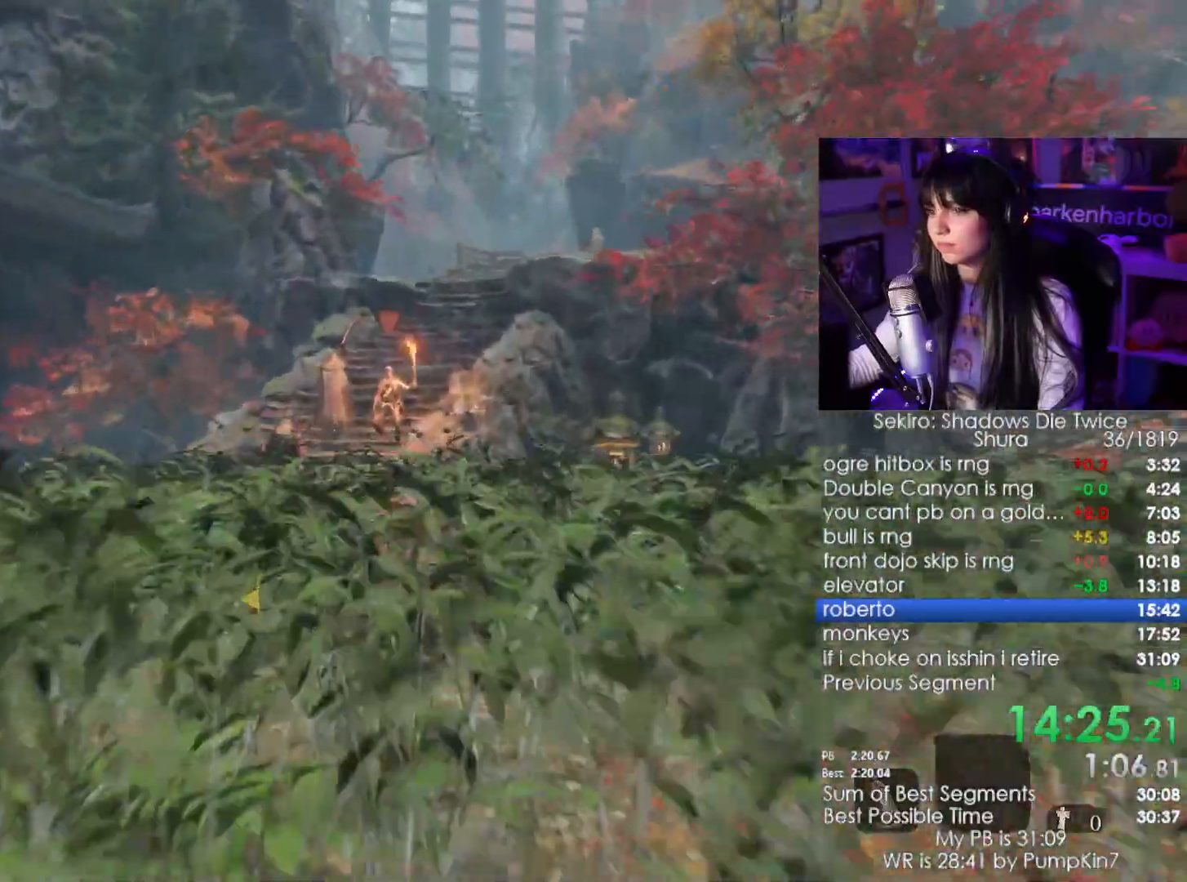
{"keys": ["shift", "w"], "mouse": [], "events": []}
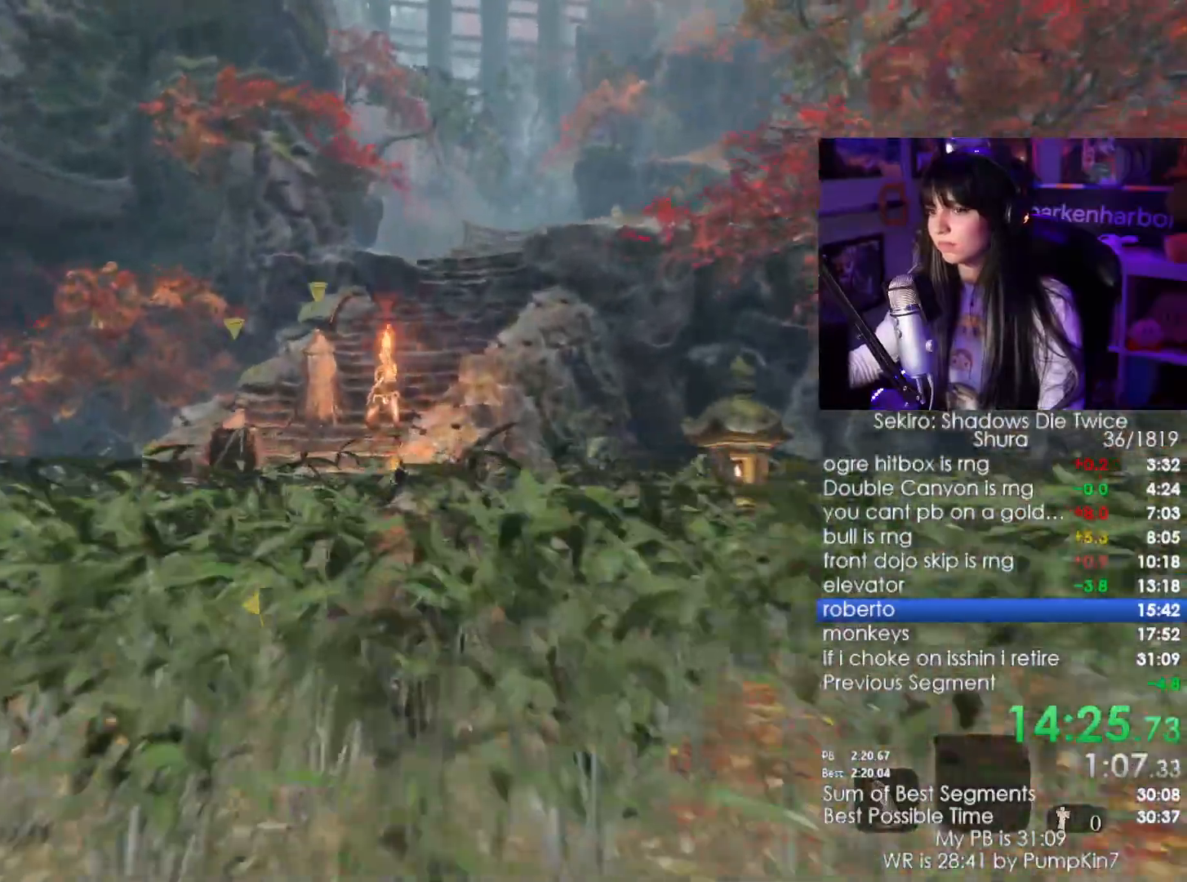
{"keys": ["shift", "w"], "mouse": []}
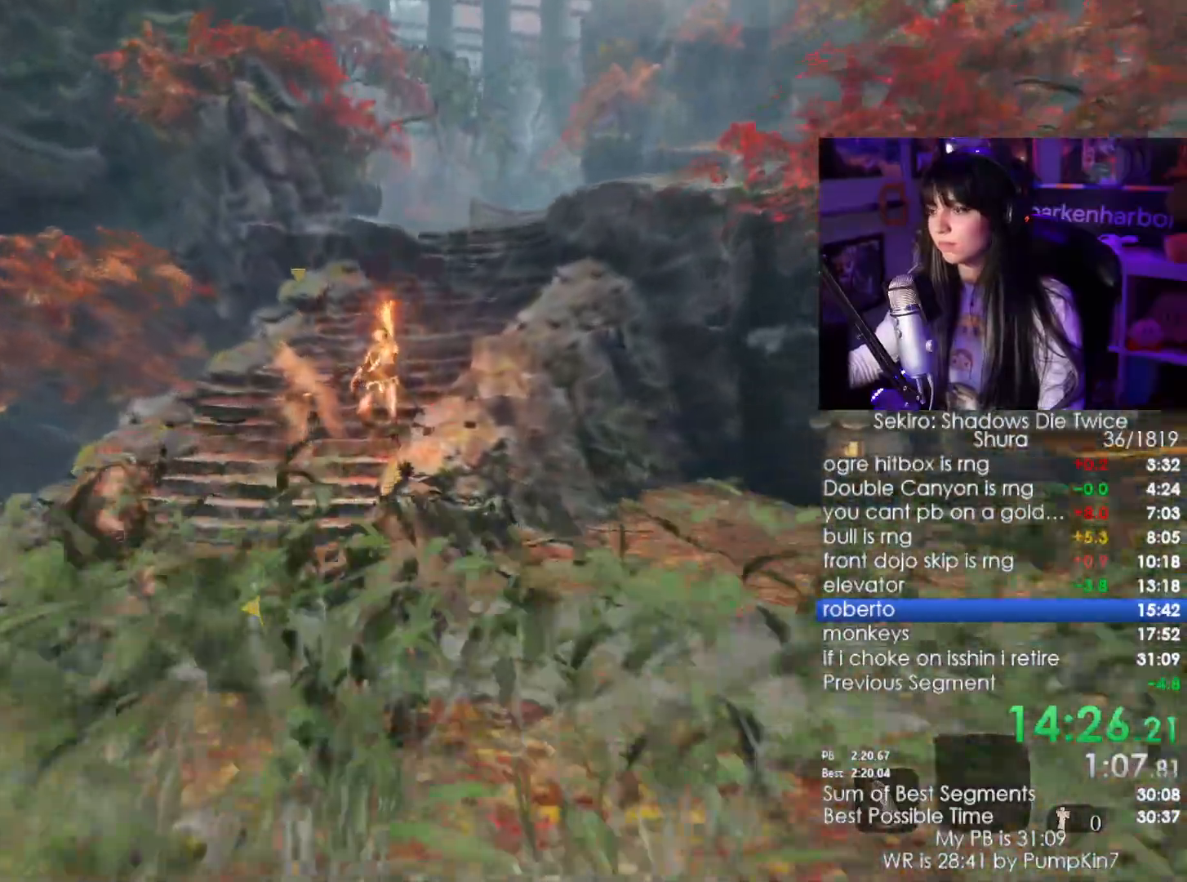
{"keys": ["shift", "w"], "mouse": [], "events": []}
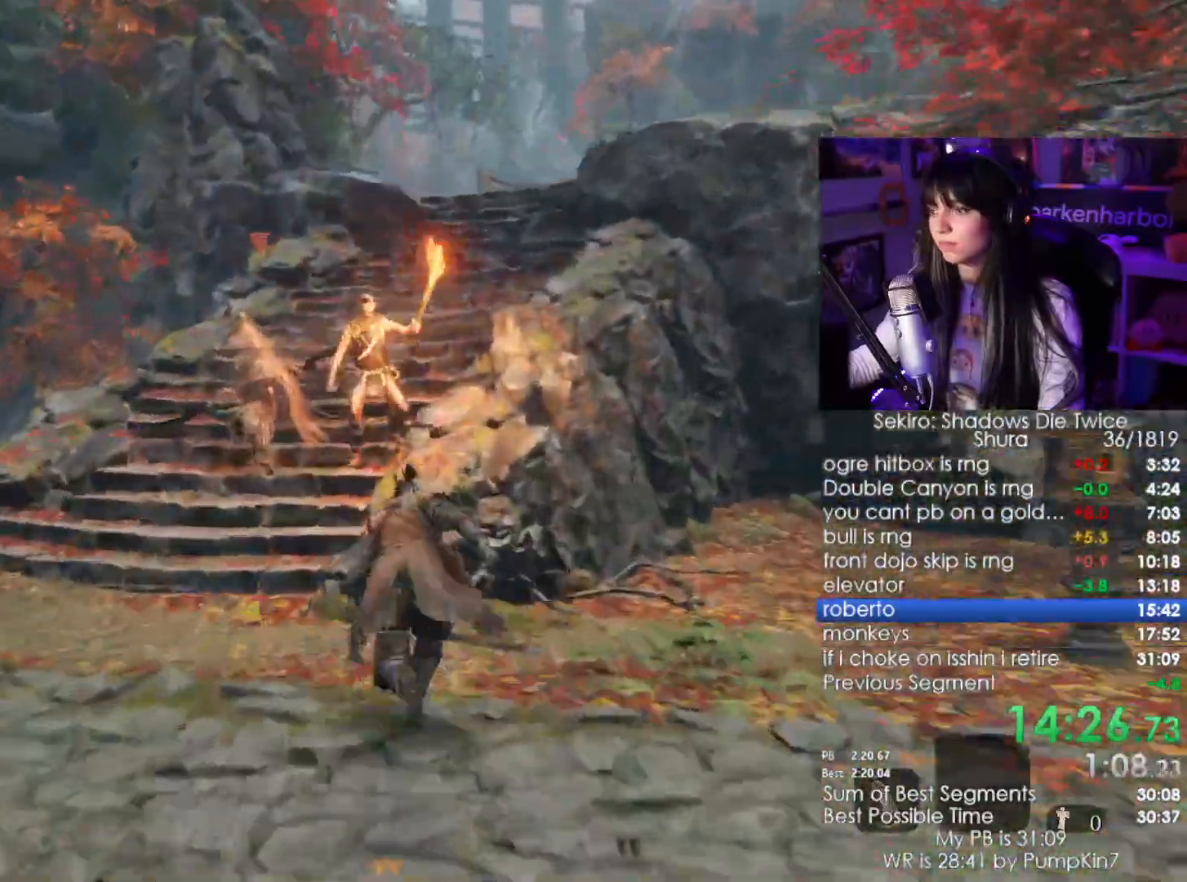
{"keys": ["shift", "w"], "mouse": []}
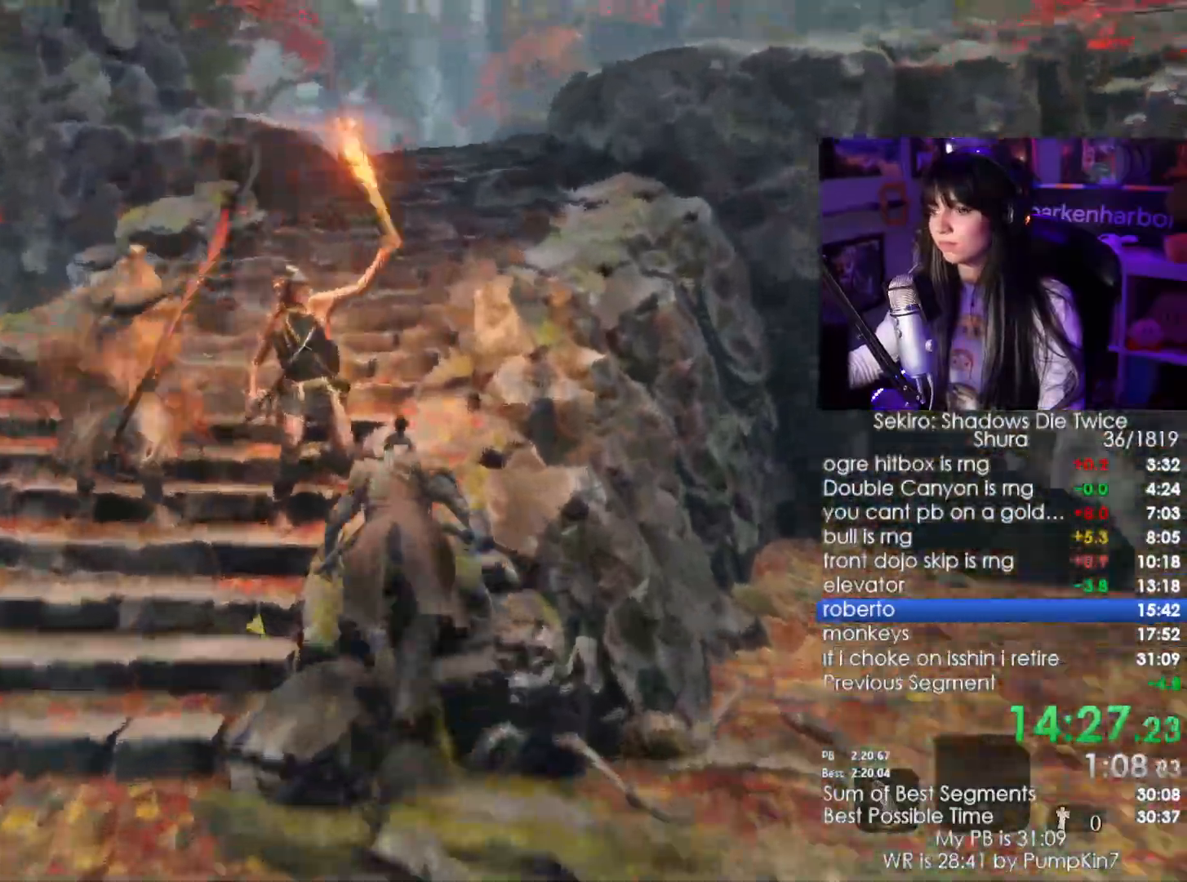
{"keys": ["shift", "w"], "mouse": []}
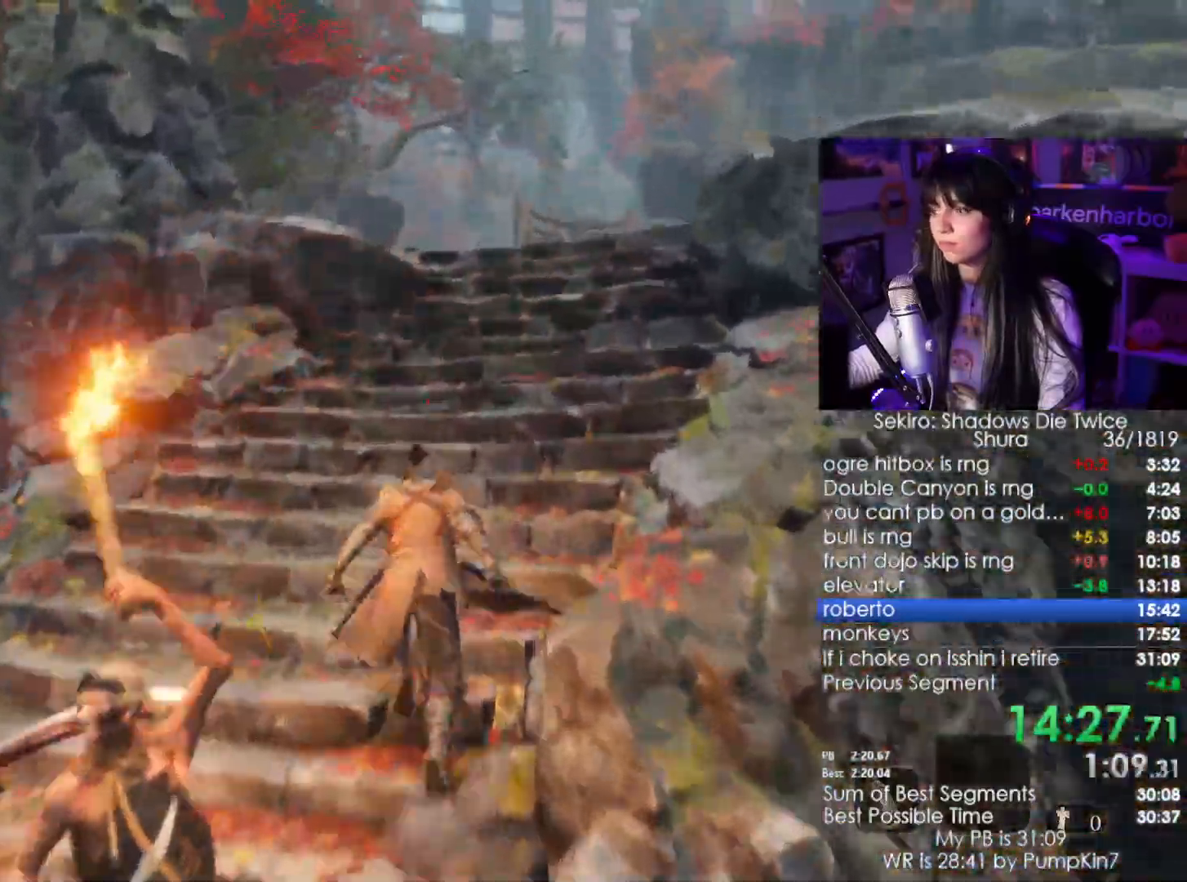
{"keys": ["shift", "w"], "mouse": []}
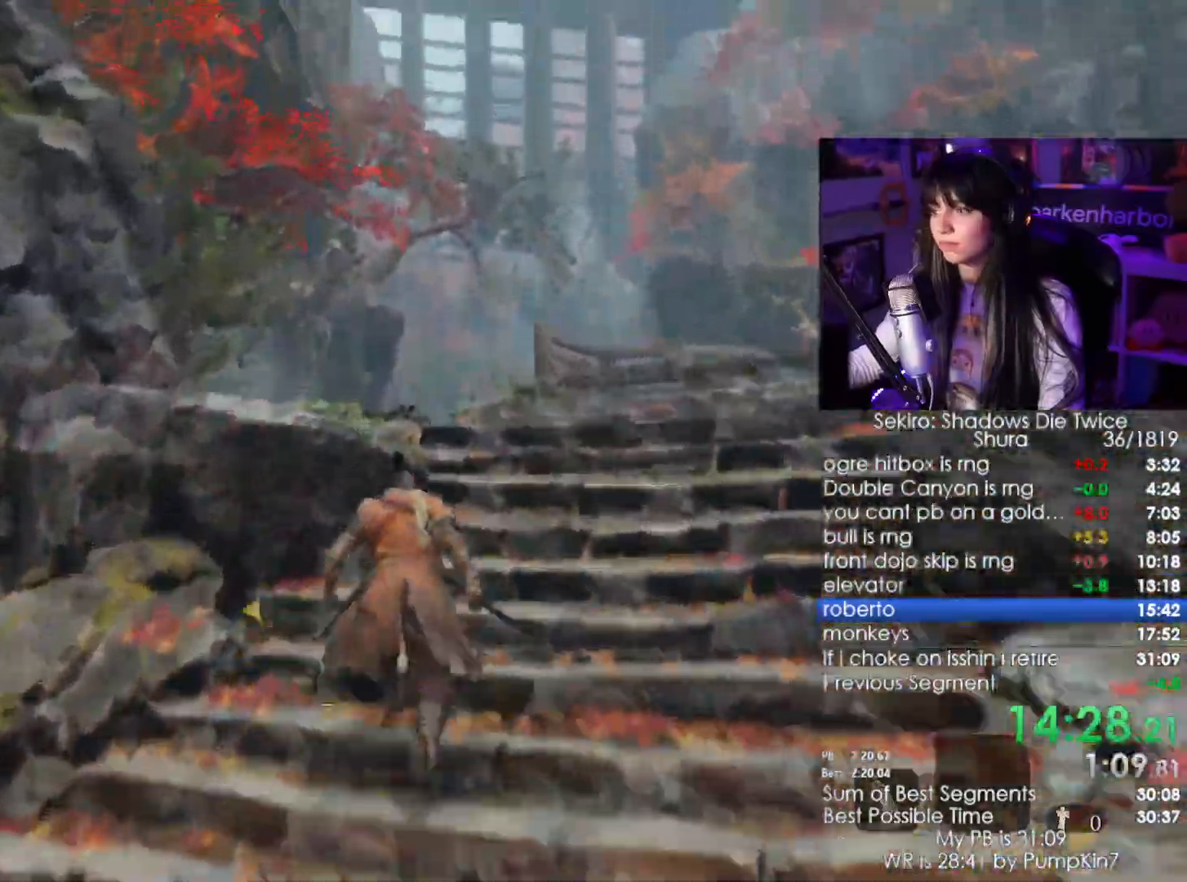
{"keys": ["shift", "w"], "mouse": [], "events": []}
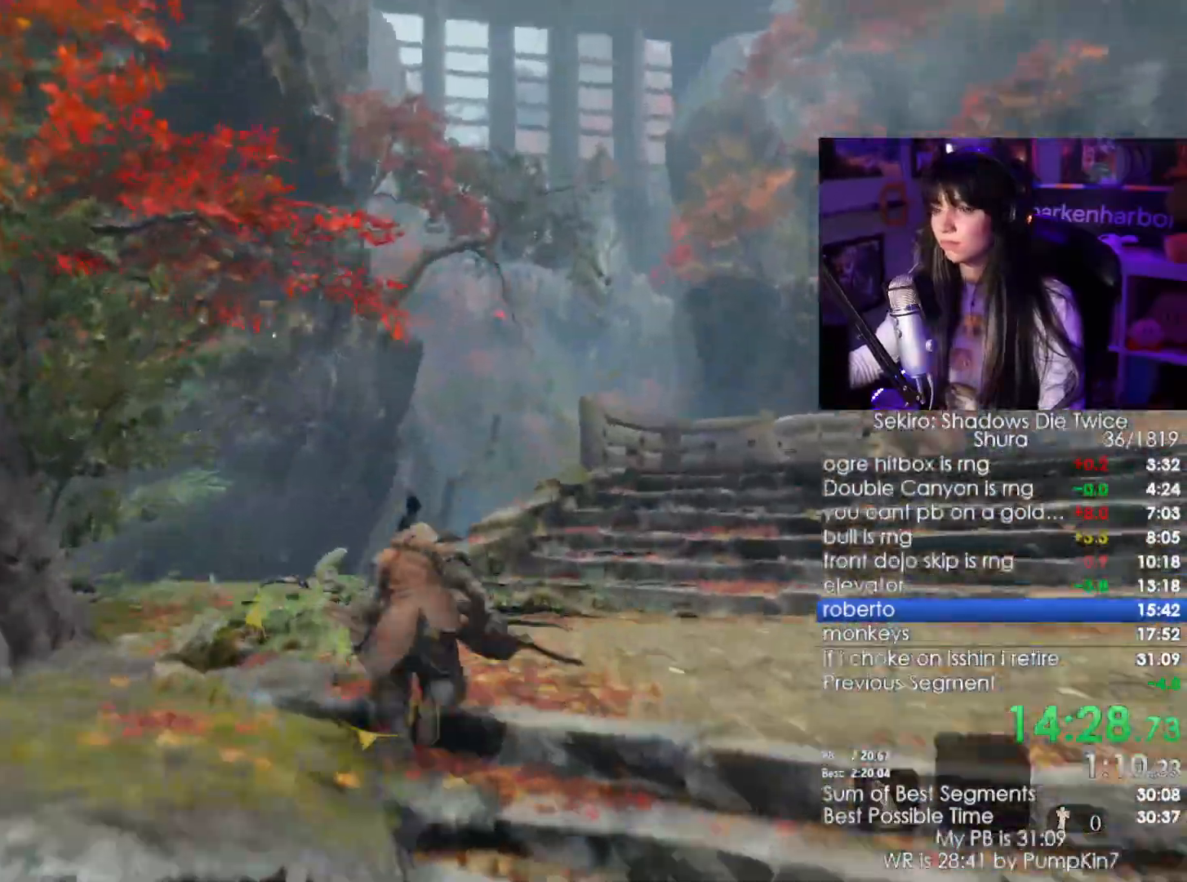
{"keys": ["shift", "w"], "mouse": [], "events": []}